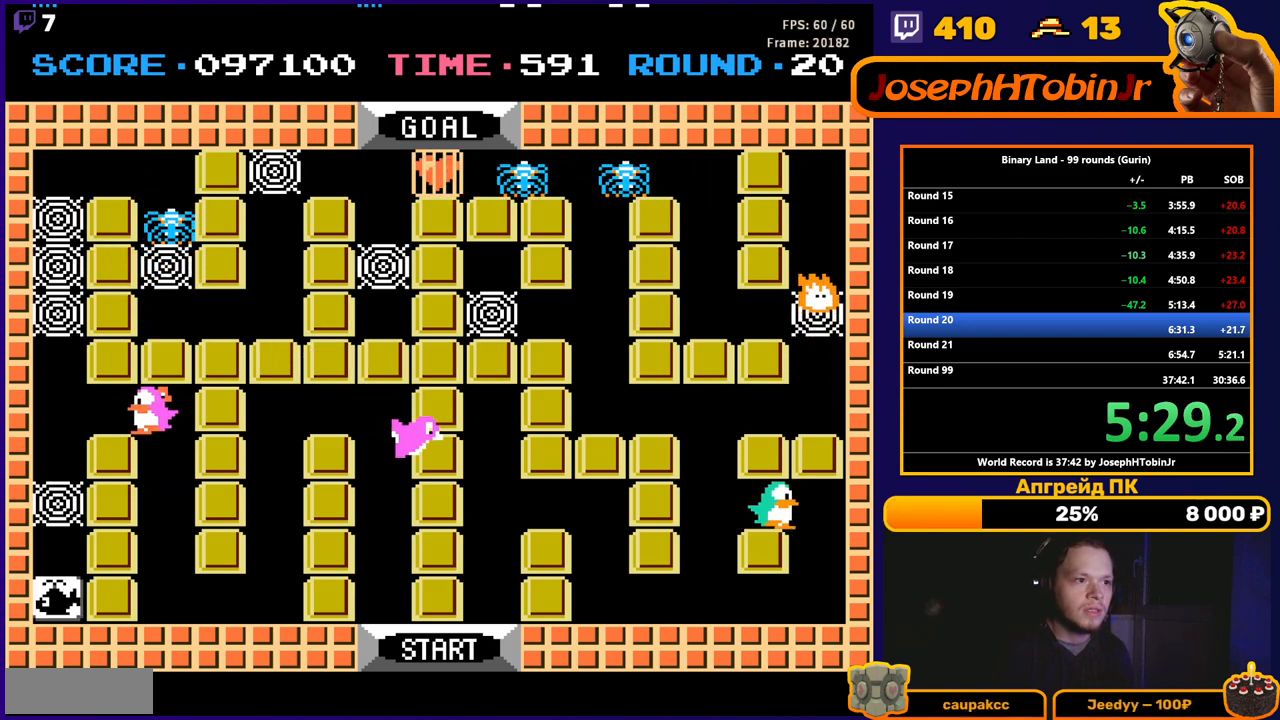
Gameplay with a controller (Nintendo layout); each line is a JSON object with the inputs held at the frame after it. "events" lists button and stick changes between this image and that frame as [ms after this image, input, new state], when the widget could be followed in between. Not read: L3 R3.
{"buttons": ["DPAD_DOWN"], "events": [[383, "DPAD_DOWN", "down"], [383, "DPAD_RIGHT", "up"]]}
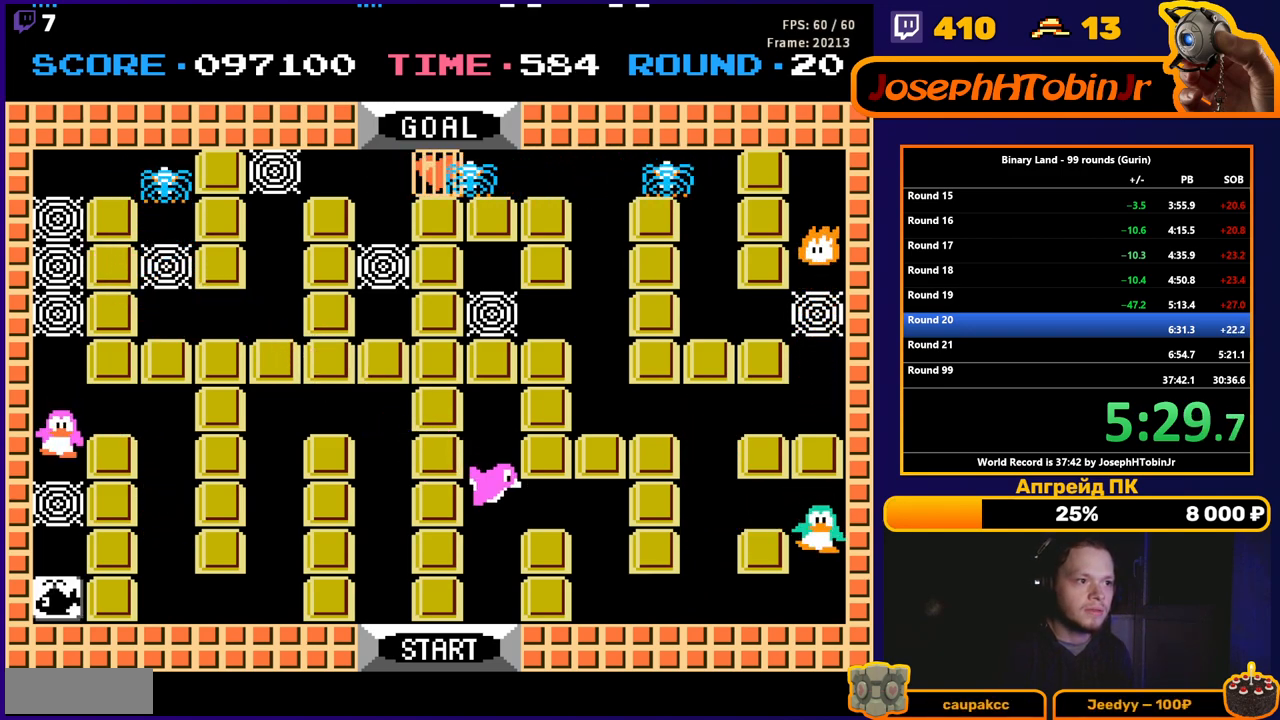
{"buttons": ["DPAD_DOWN"], "events": [[33, "A", "down"], [83, "A", "up"]]}
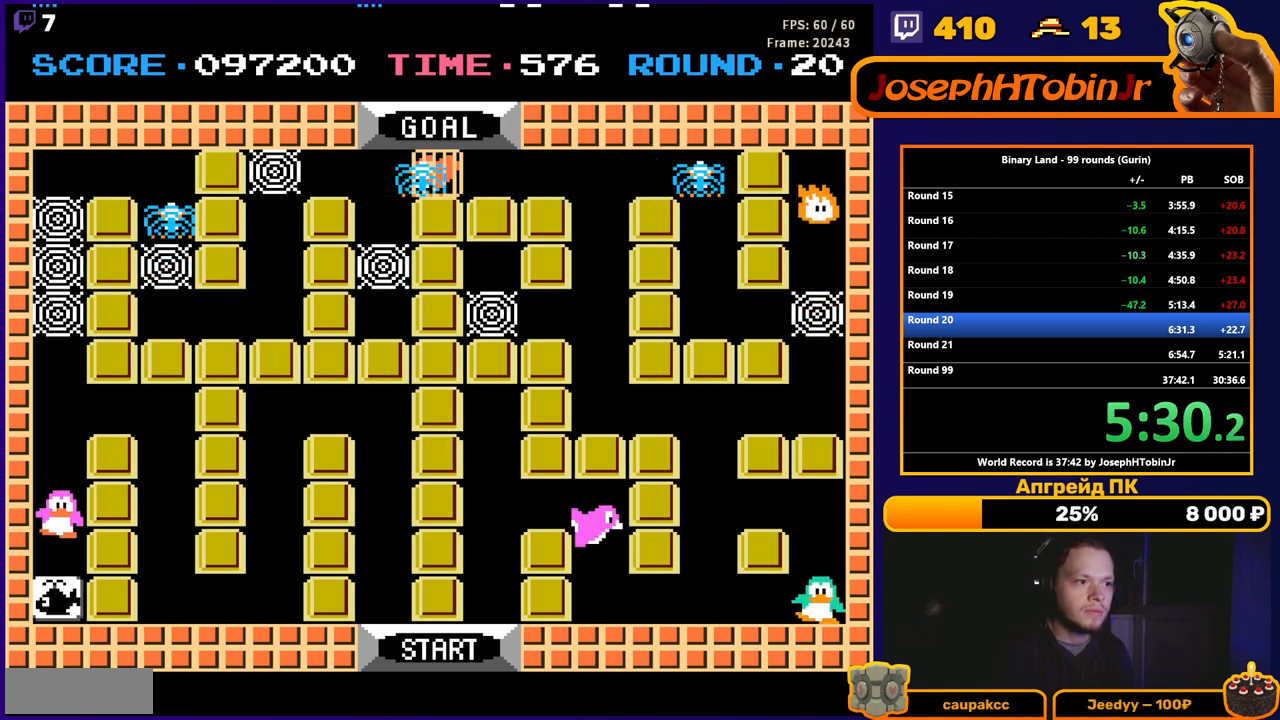
{"buttons": ["DPAD_UP"], "events": [[467, "DPAD_DOWN", "up"], [467, "DPAD_UP", "down"]]}
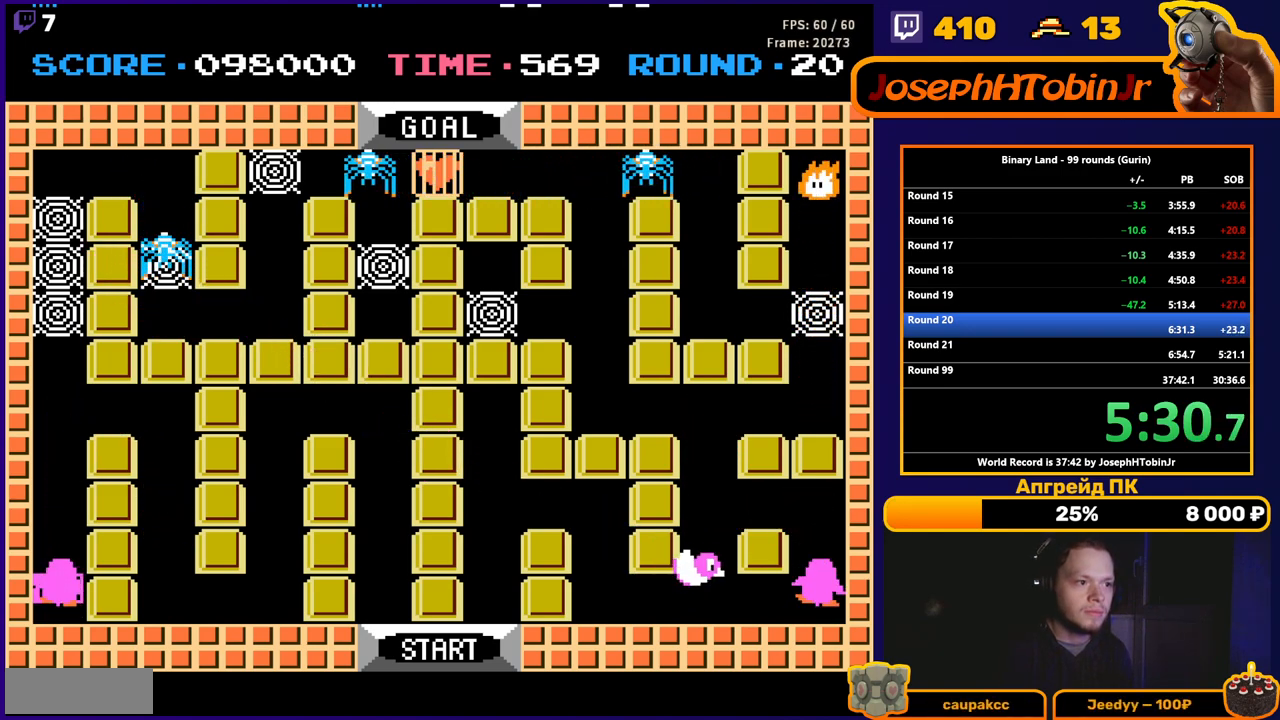
{"buttons": ["DPAD_UP"], "events": []}
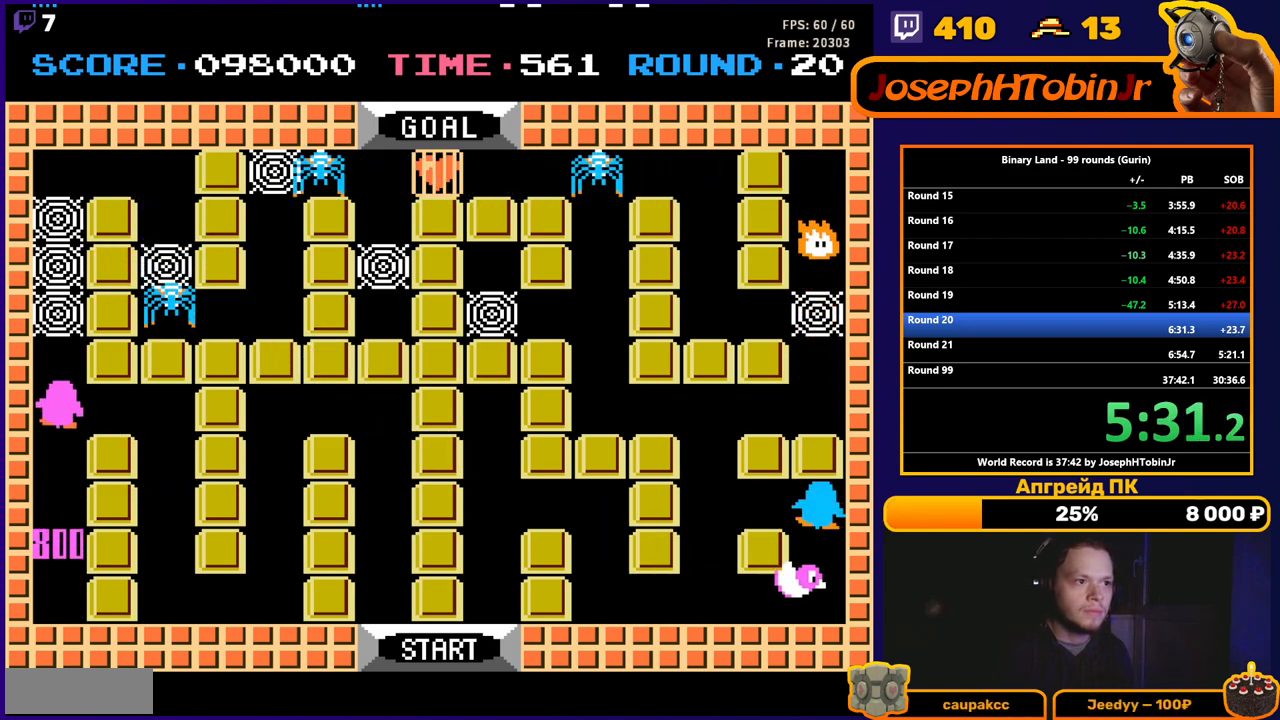
{"buttons": ["DPAD_UP"], "events": []}
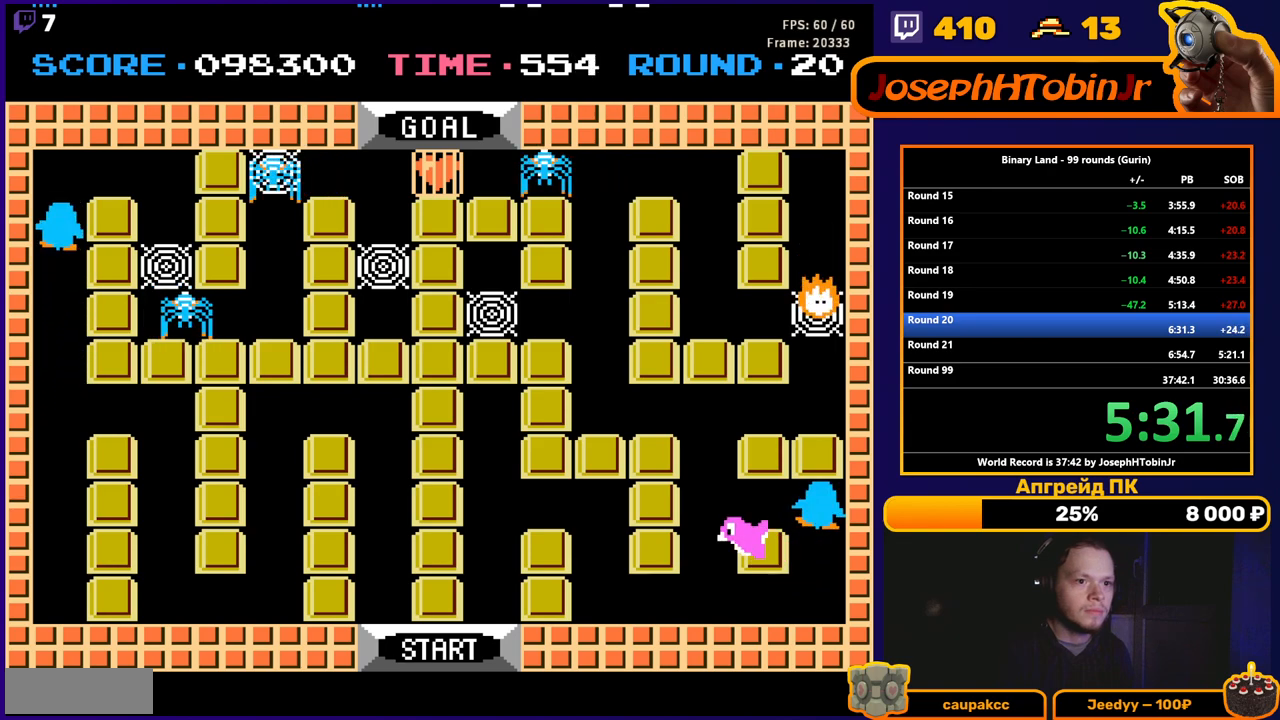
{"buttons": [], "events": [[300, "DPAD_UP", "up"], [317, "DPAD_LEFT", "down"], [500, "DPAD_LEFT", "up"]]}
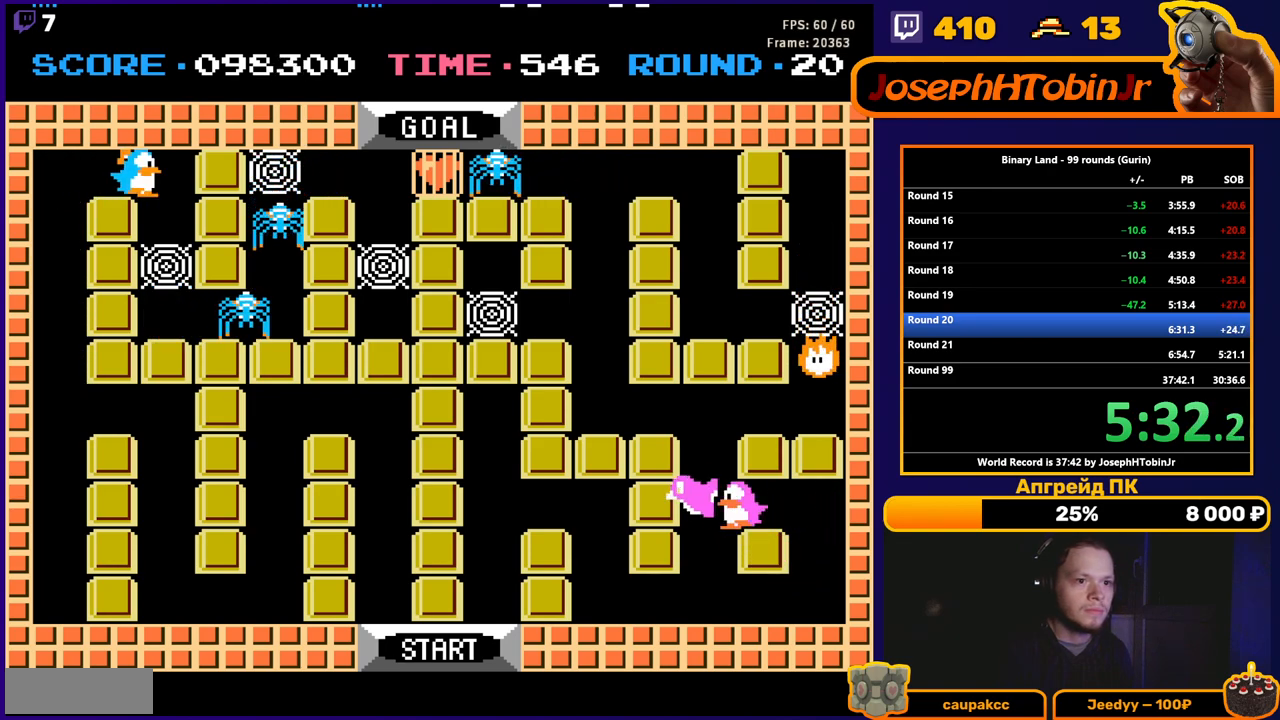
{"buttons": ["DPAD_UP"], "events": [[300, "DPAD_LEFT", "down"], [417, "DPAD_LEFT", "up"], [417, "DPAD_UP", "down"]]}
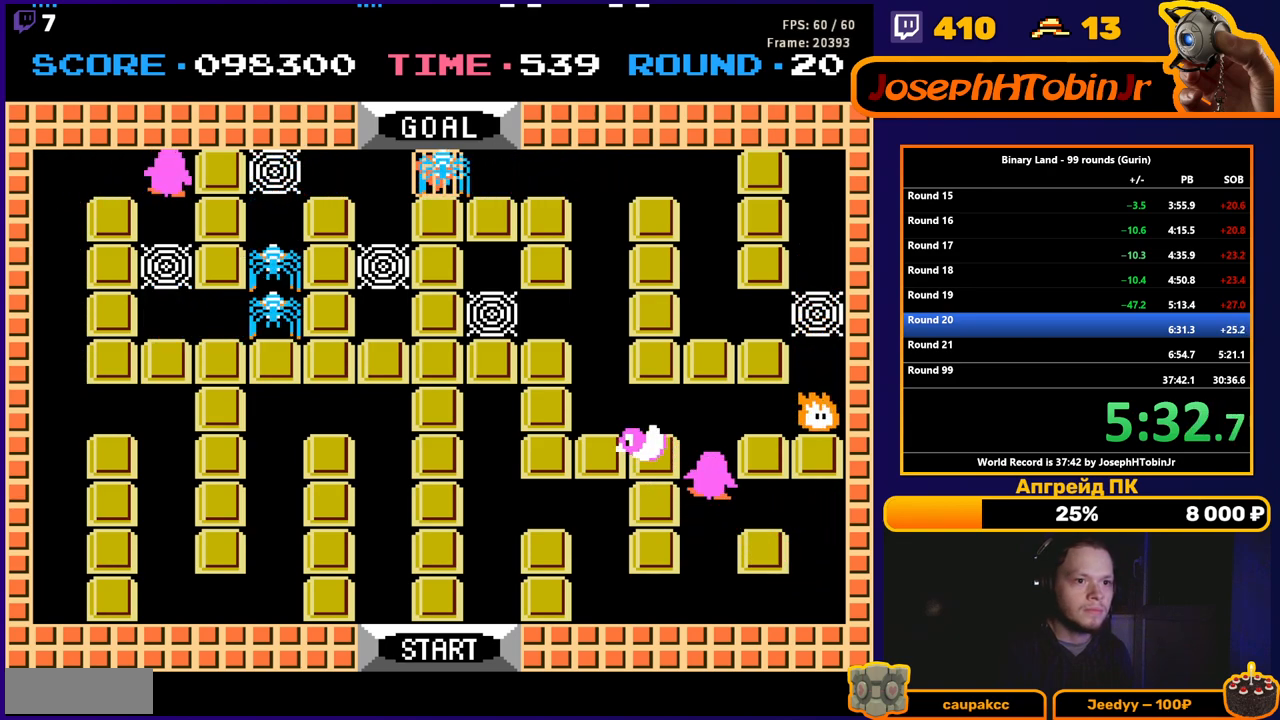
{"buttons": ["DPAD_LEFT"], "events": [[367, "DPAD_UP", "up"], [450, "DPAD_LEFT", "down"]]}
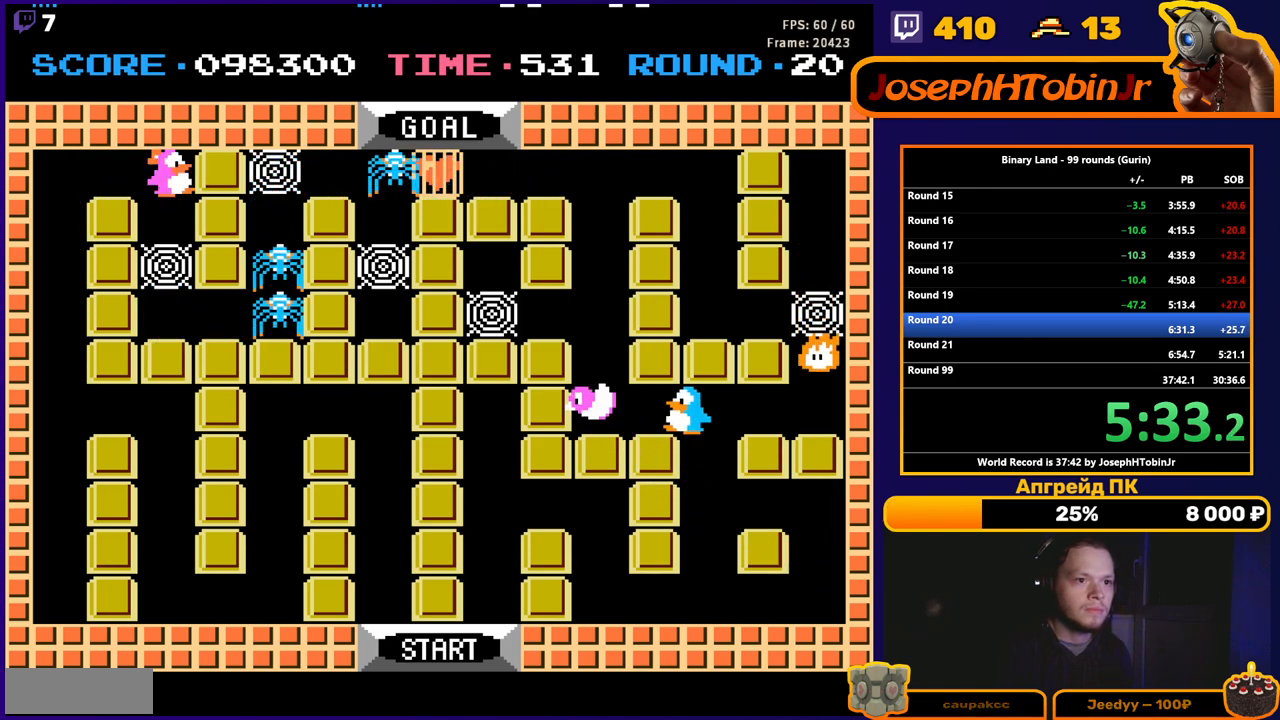
{"buttons": [], "events": [[167, "DPAD_LEFT", "up"], [417, "DPAD_LEFT", "down"], [500, "DPAD_LEFT", "up"]]}
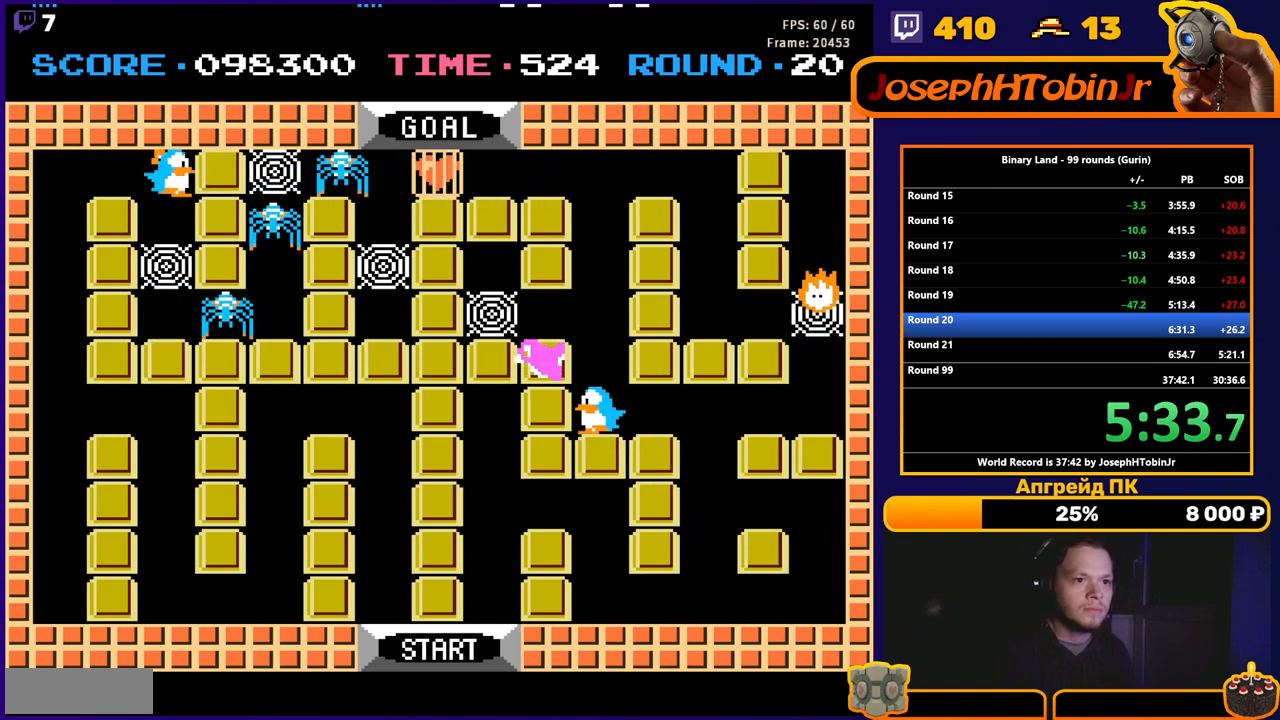
{"buttons": ["DPAD_UP"], "events": [[50, "DPAD_UP", "down"]]}
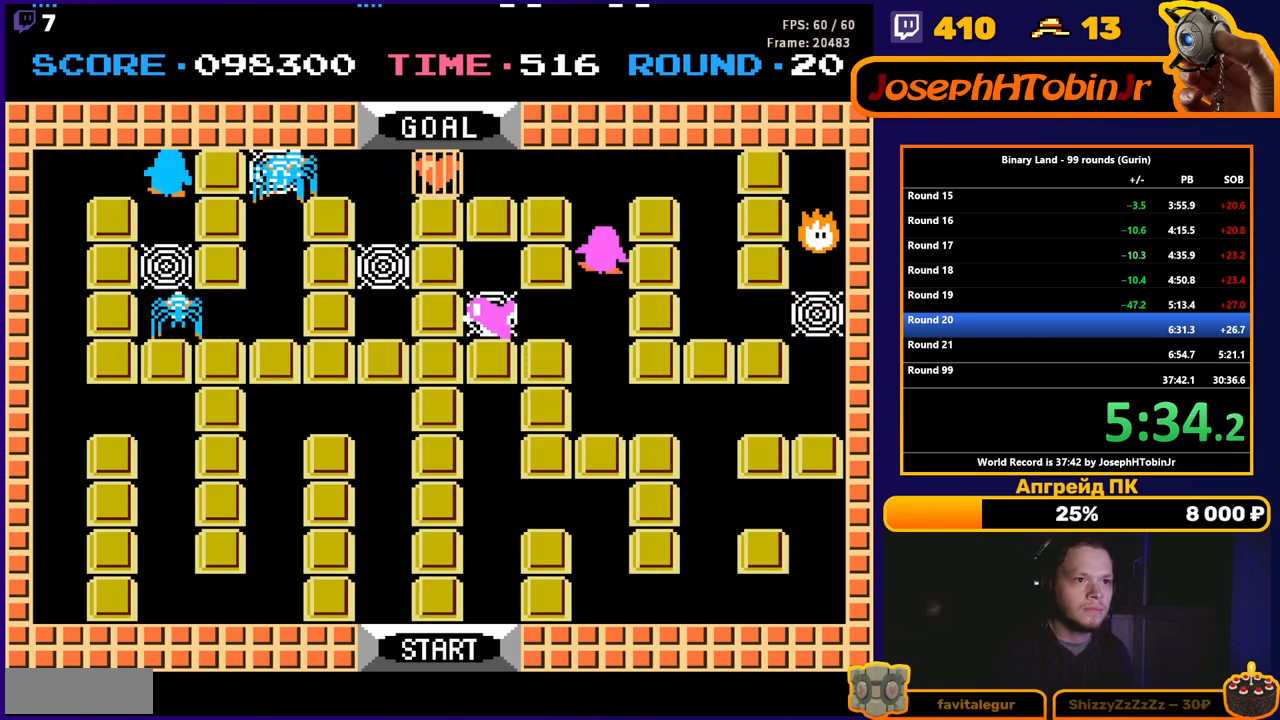
{"buttons": ["DPAD_RIGHT"], "events": [[300, "DPAD_UP", "up"], [383, "DPAD_RIGHT", "down"]]}
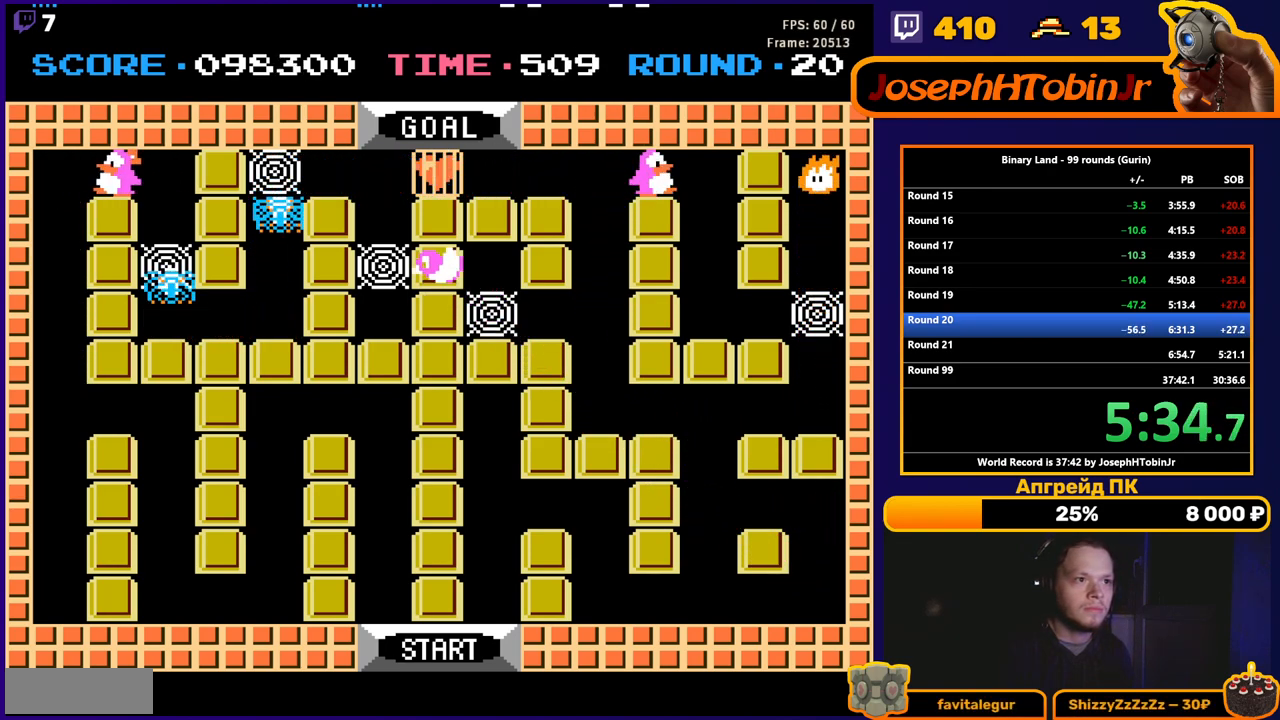
{"buttons": ["DPAD_LEFT"], "events": [[133, "DPAD_RIGHT", "up"], [133, "DPAD_UP", "down"], [150, "DPAD_LEFT", "down"], [150, "DPAD_UP", "up"]]}
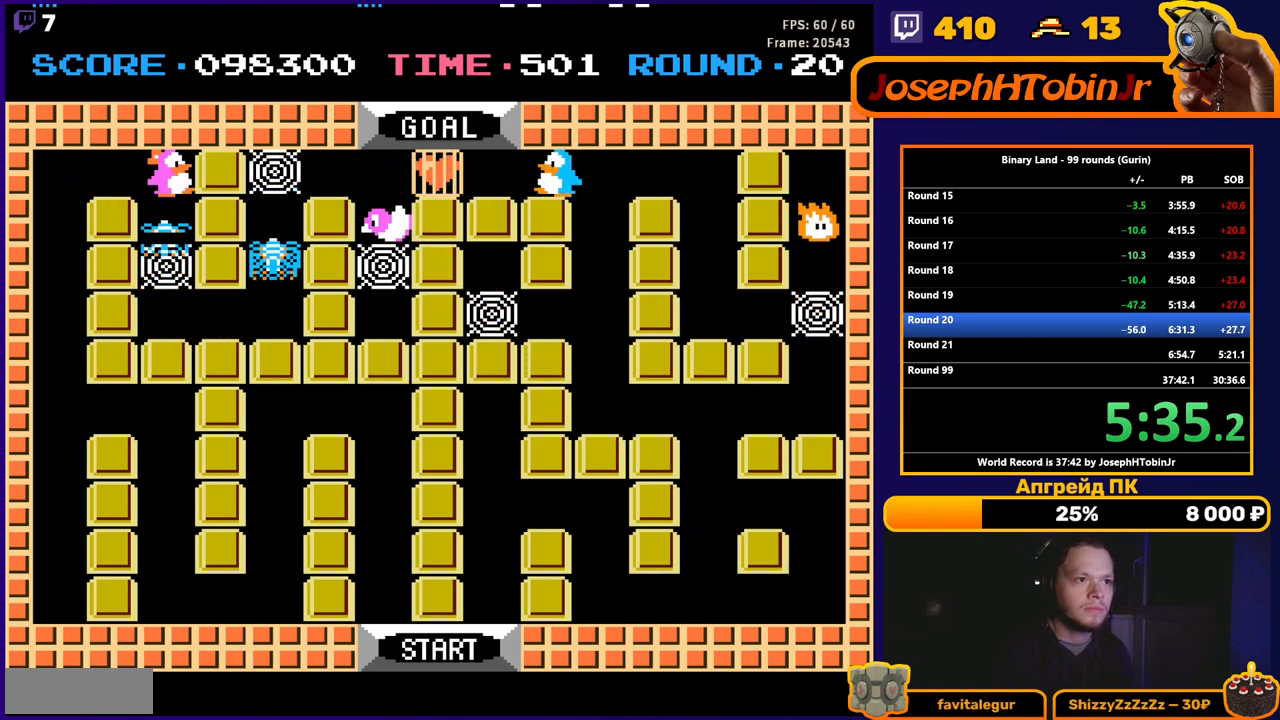
{"buttons": [], "events": [[100, "DPAD_DOWN", "down"], [100, "DPAD_LEFT", "up"], [500, "DPAD_DOWN", "up"]]}
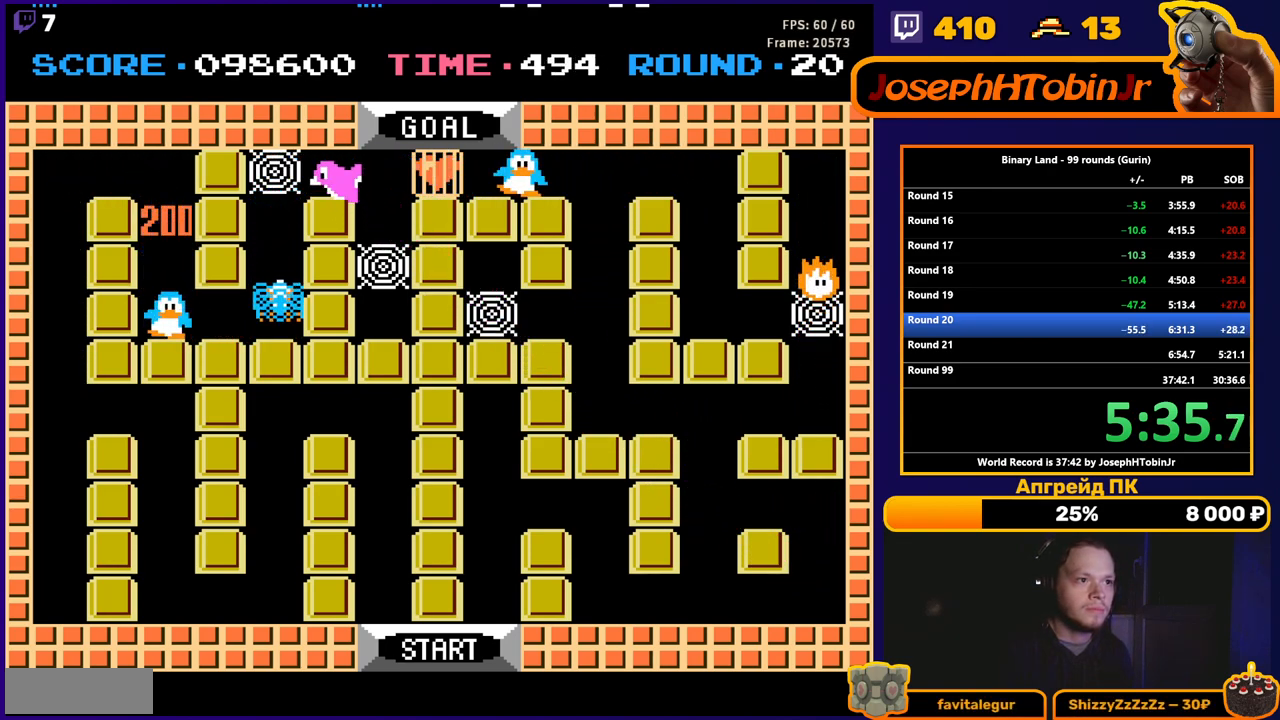
{"buttons": ["DPAD_UP"], "events": [[50, "DPAD_LEFT", "down"], [300, "DPAD_UP", "down"], [317, "DPAD_LEFT", "up"]]}
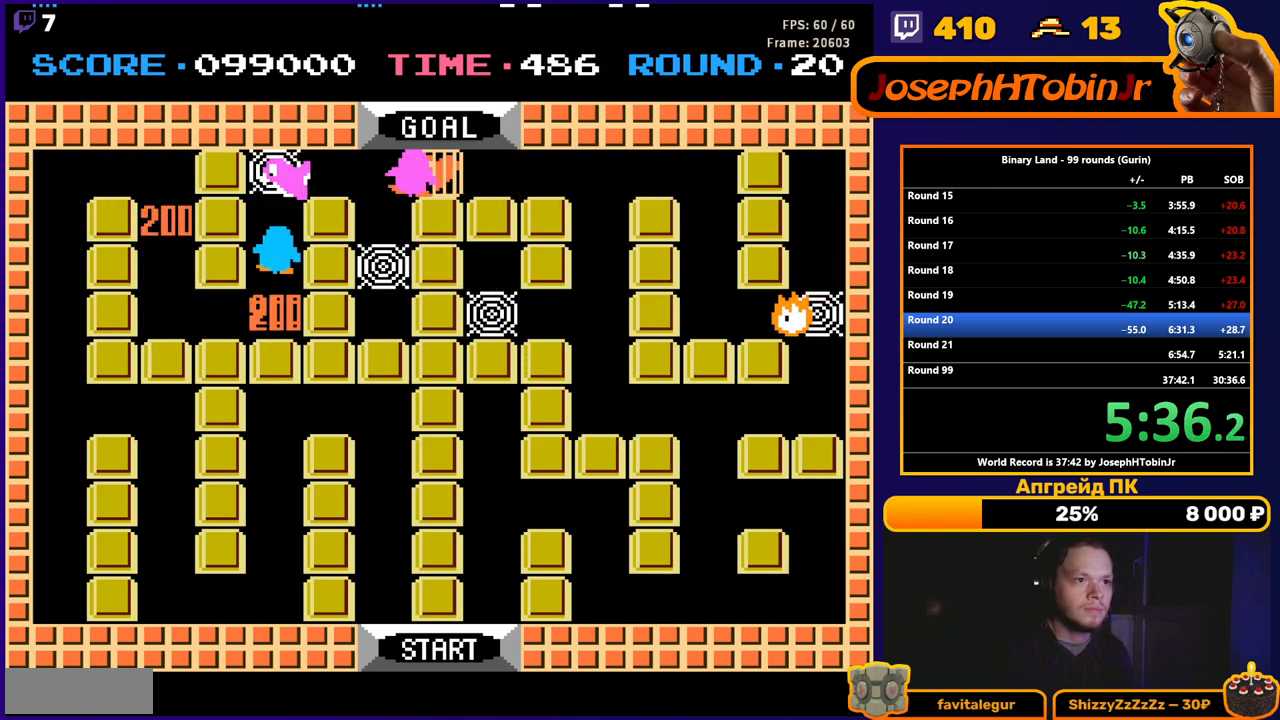
{"buttons": ["DPAD_UP"], "events": [[33, "DPAD_RIGHT", "down"], [50, "DPAD_UP", "up"], [483, "DPAD_RIGHT", "up"], [483, "DPAD_UP", "down"]]}
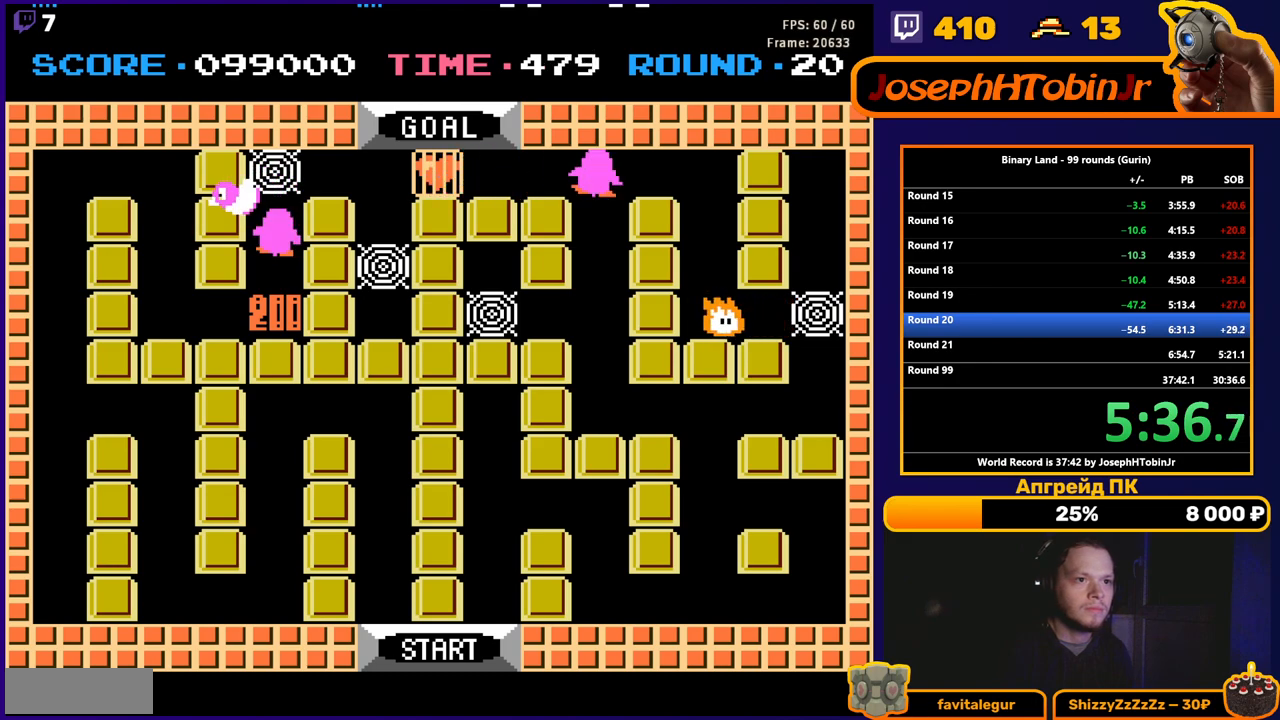
{"buttons": ["DPAD_LEFT"], "events": [[267, "DPAD_LEFT", "down"], [283, "DPAD_UP", "up"]]}
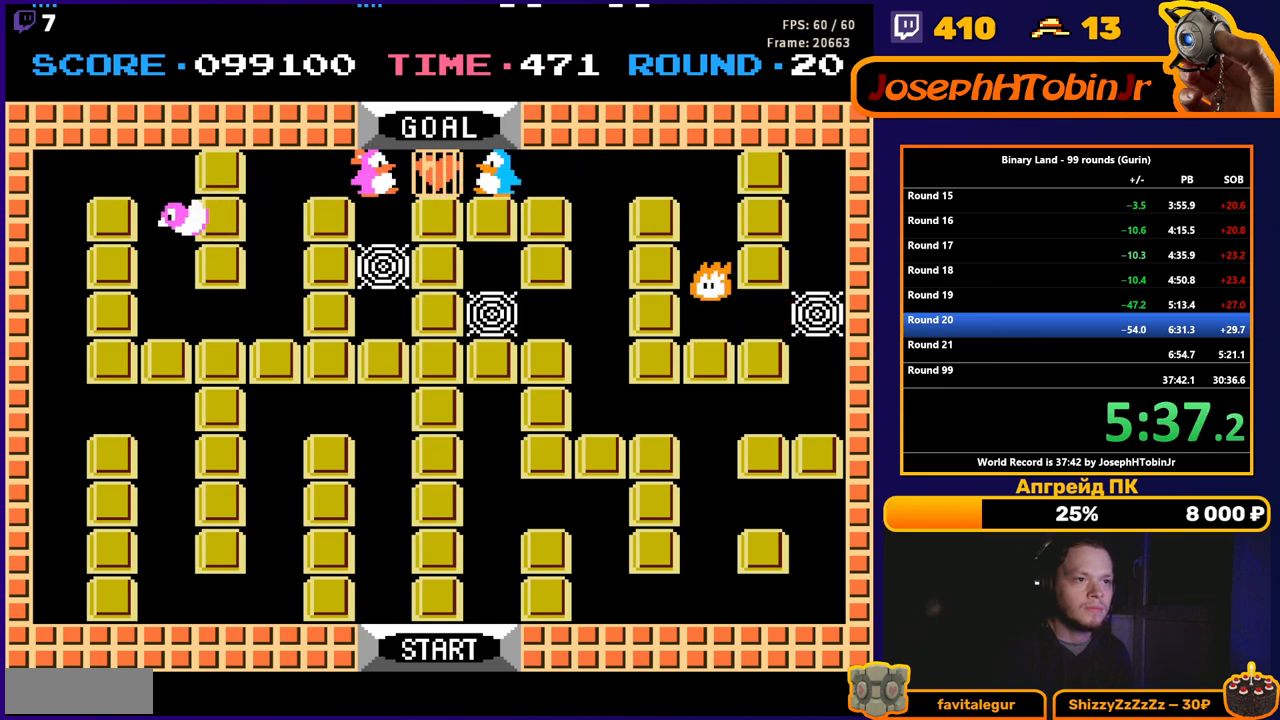
{"buttons": [], "events": [[500, "DPAD_LEFT", "up"]]}